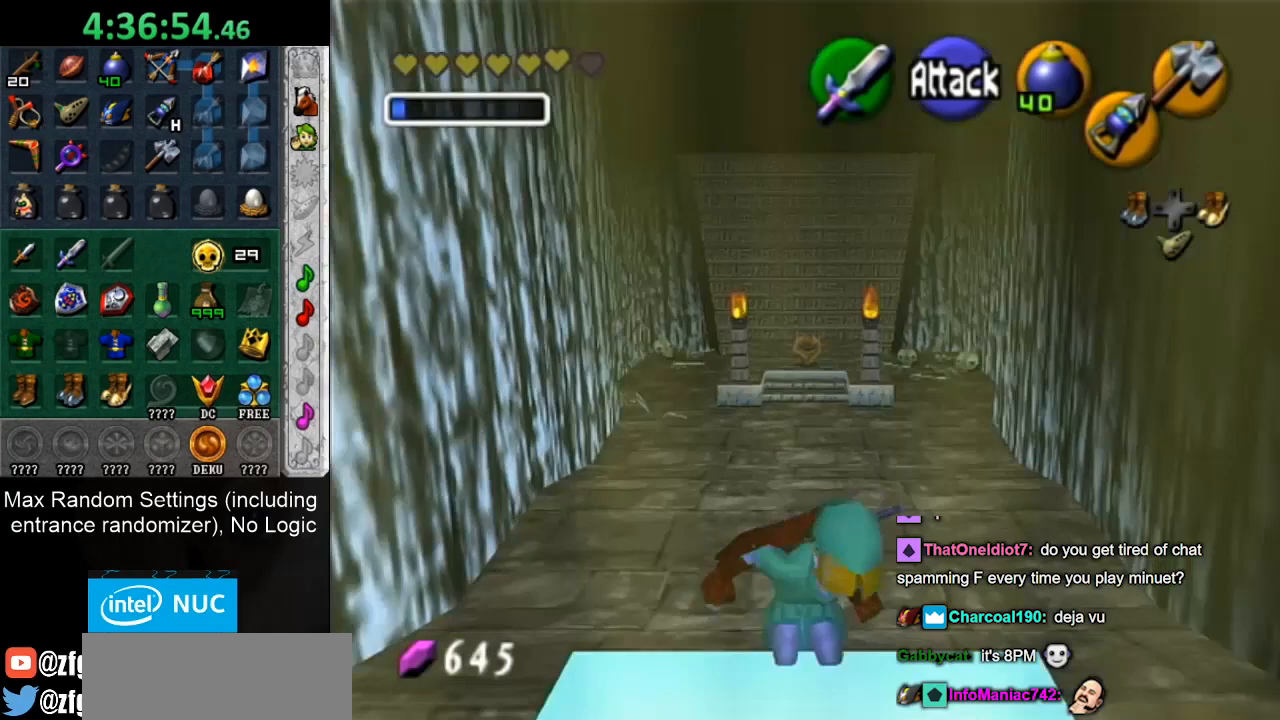
Gameplay with a controller; each line is a JSON object with the inputs held at the frame after it. "button_events" lists button changes between this image and that frame as [ms after this image, input, new state], when the widget could be followed in between (sticks are given only as held states). Not read: L3 R3.
{"buttons": [], "left_stick": "center", "right_stick": "center", "button_events": []}
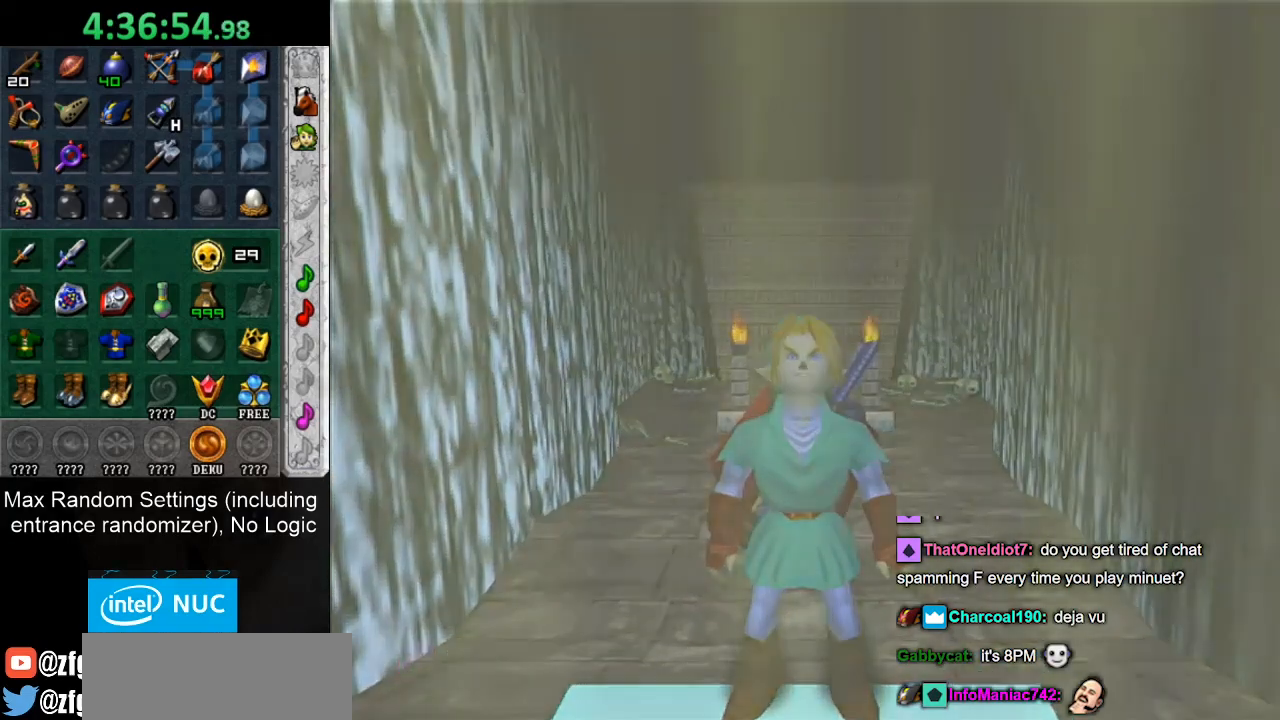
{"buttons": [], "left_stick": "center", "right_stick": "center", "button_events": []}
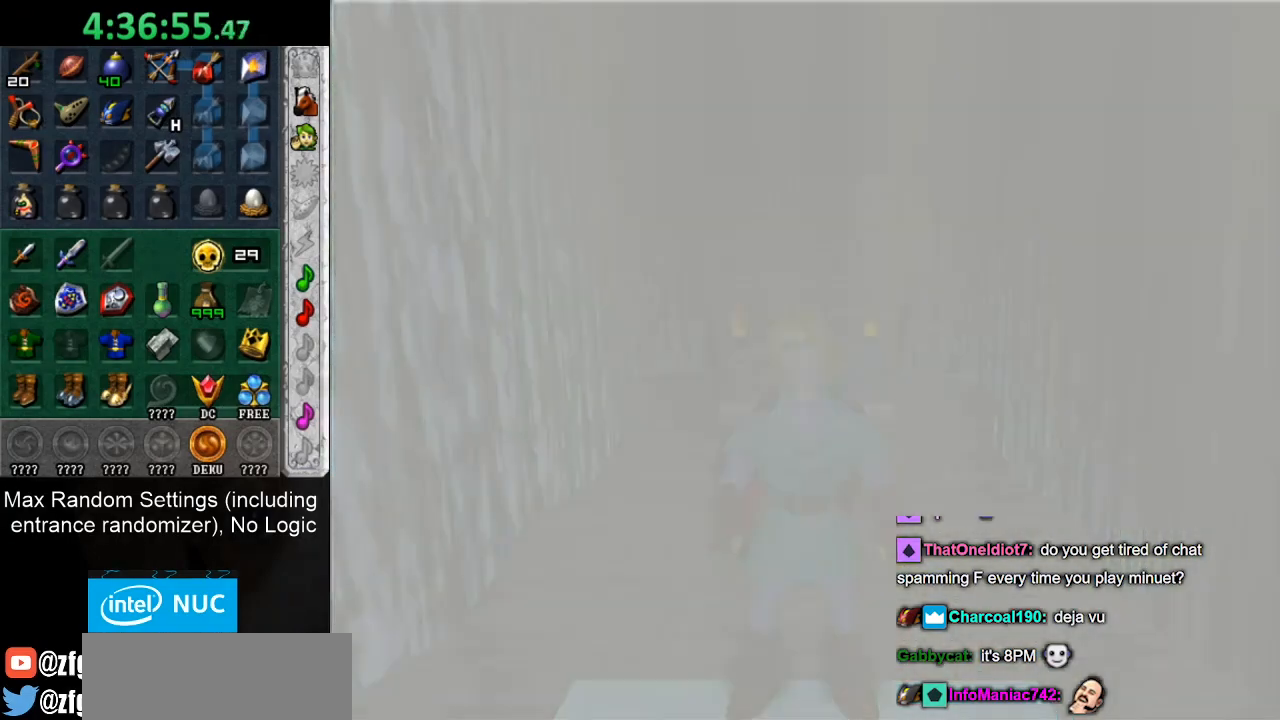
{"buttons": [], "left_stick": "center", "right_stick": "center", "button_events": []}
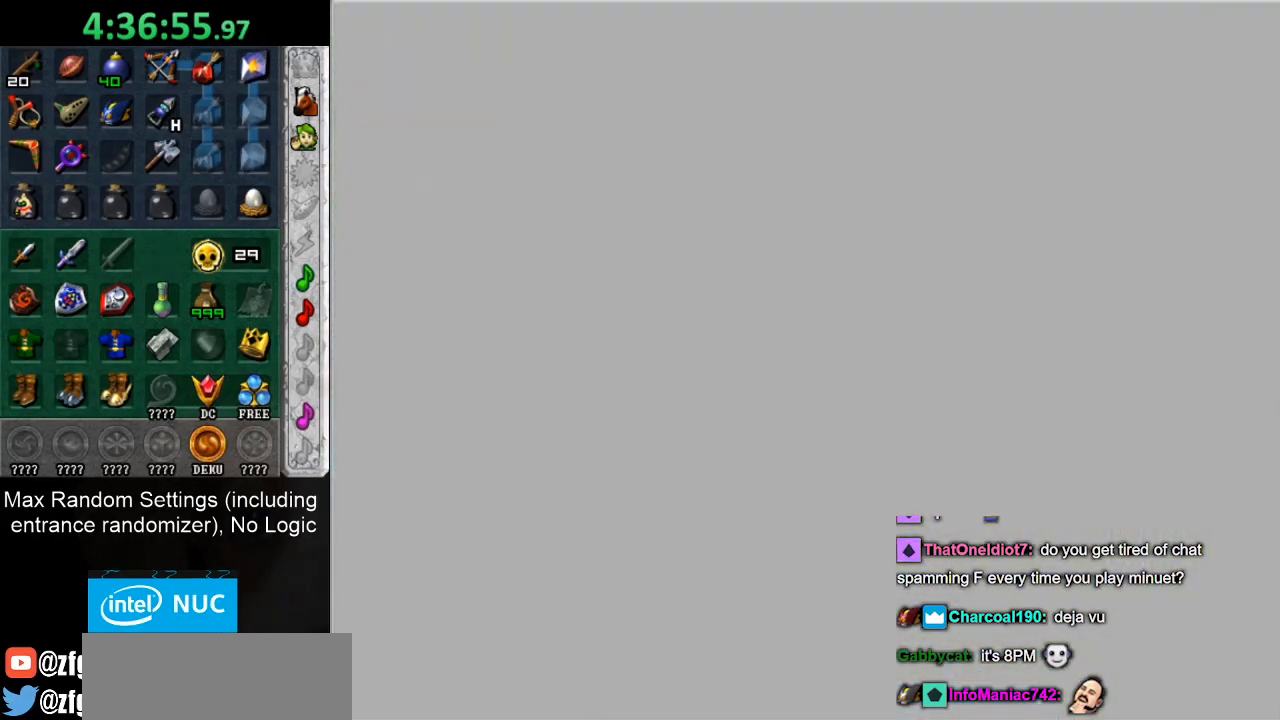
{"buttons": [], "left_stick": "center", "right_stick": "center", "button_events": []}
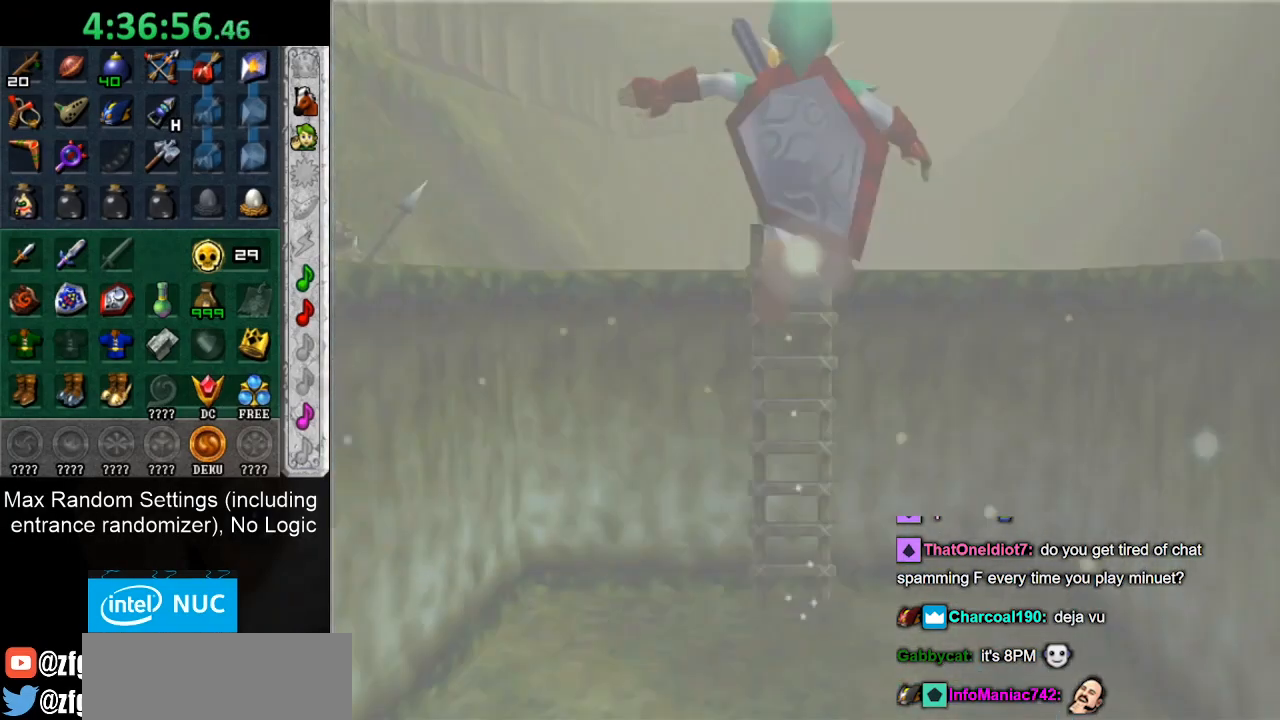
{"buttons": [], "left_stick": "up", "right_stick": "center", "button_events": []}
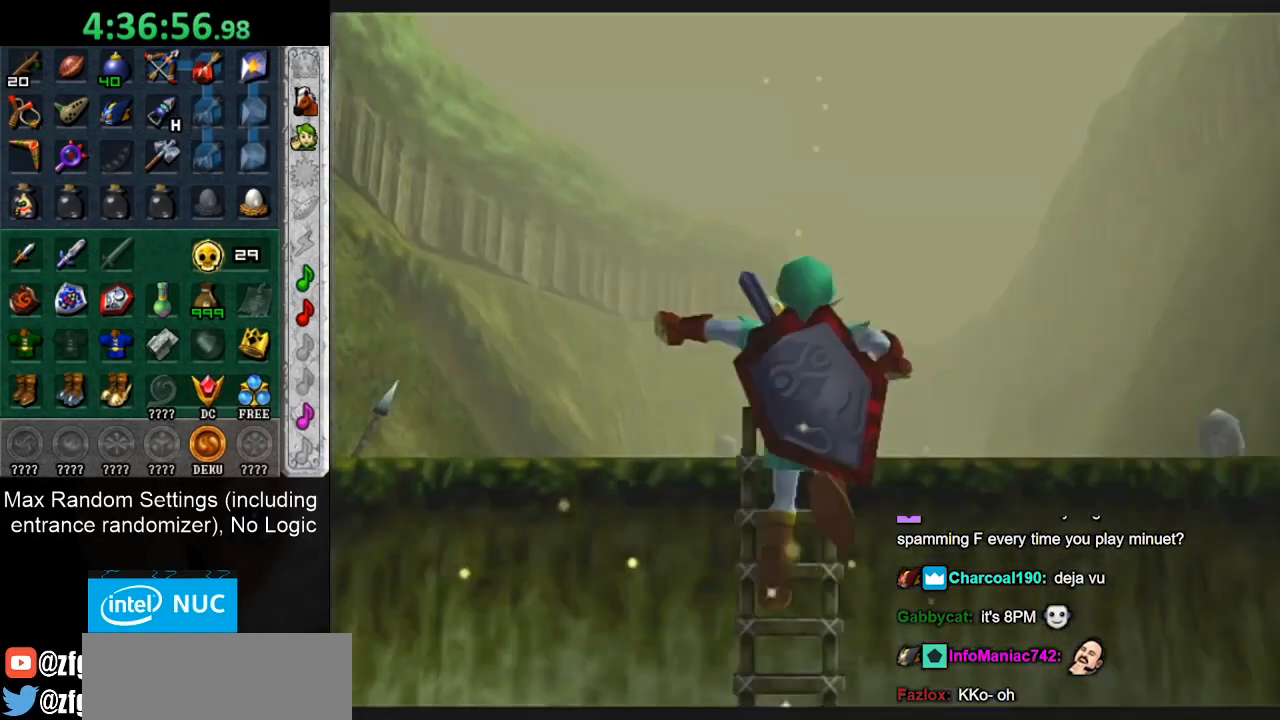
{"buttons": [], "left_stick": "up-left", "right_stick": "center", "button_events": []}
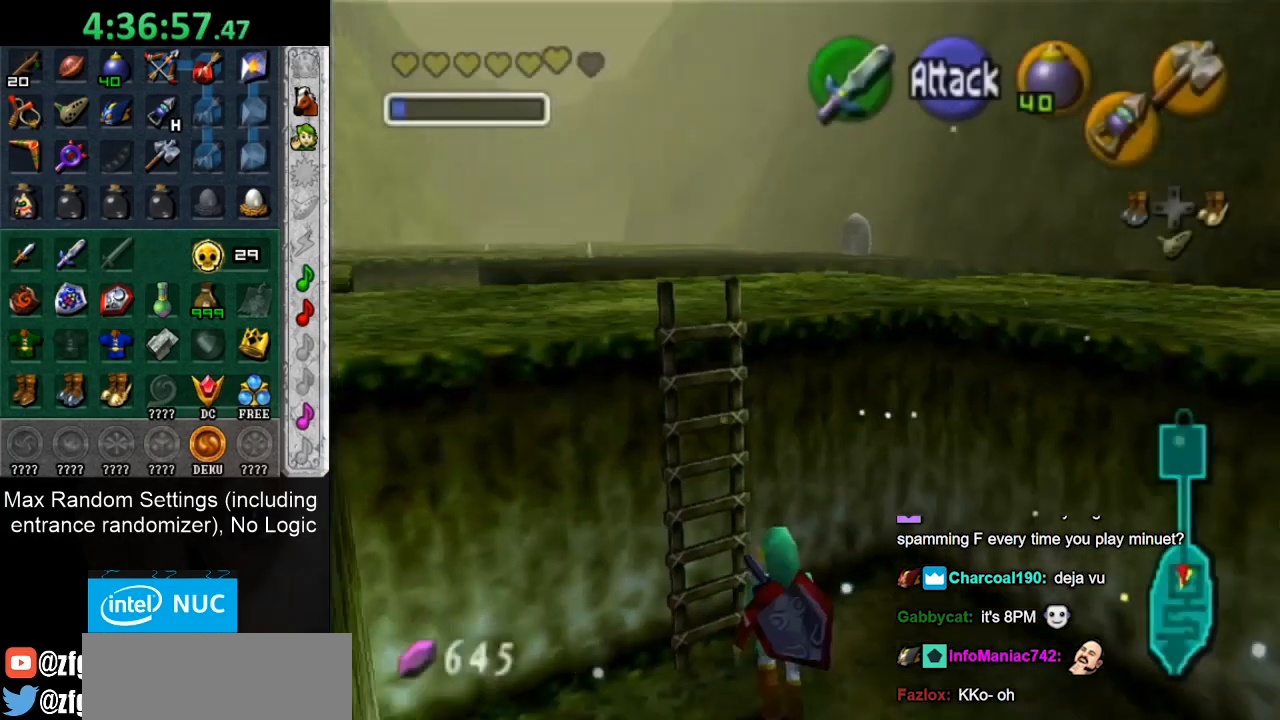
{"buttons": [], "left_stick": "up-left", "right_stick": "center", "button_events": []}
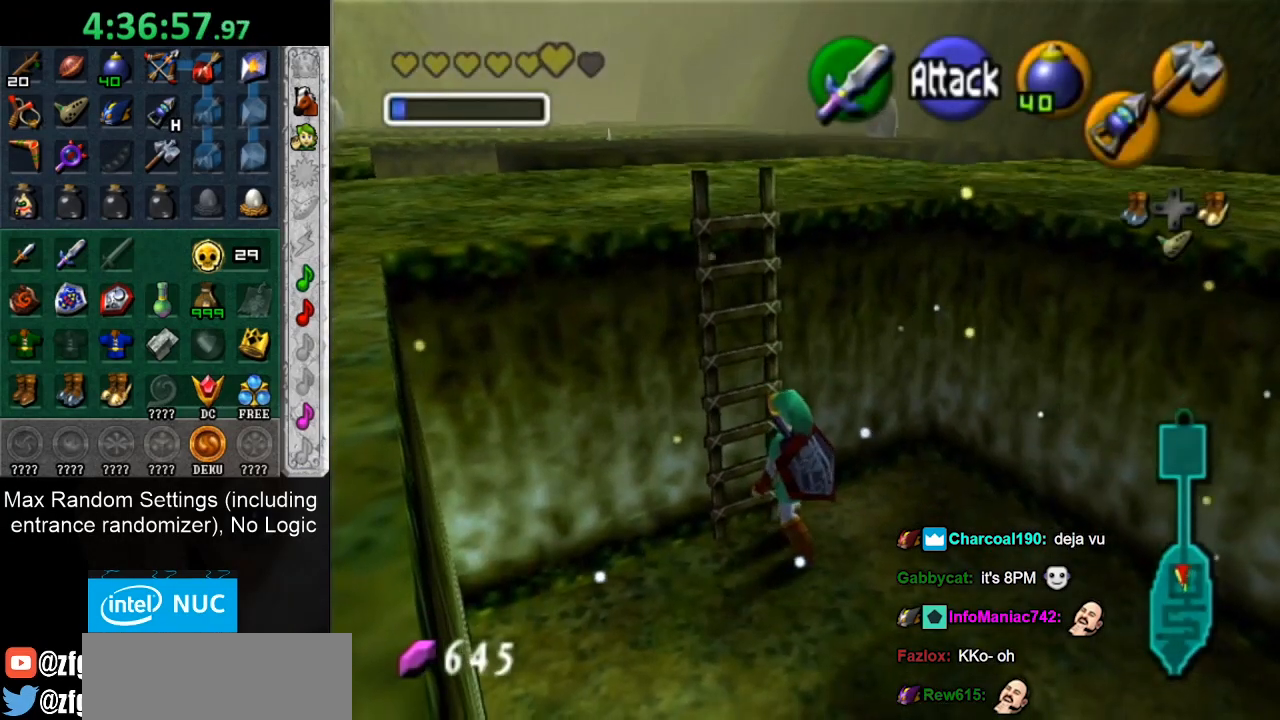
{"buttons": [], "left_stick": "up", "right_stick": "center", "button_events": []}
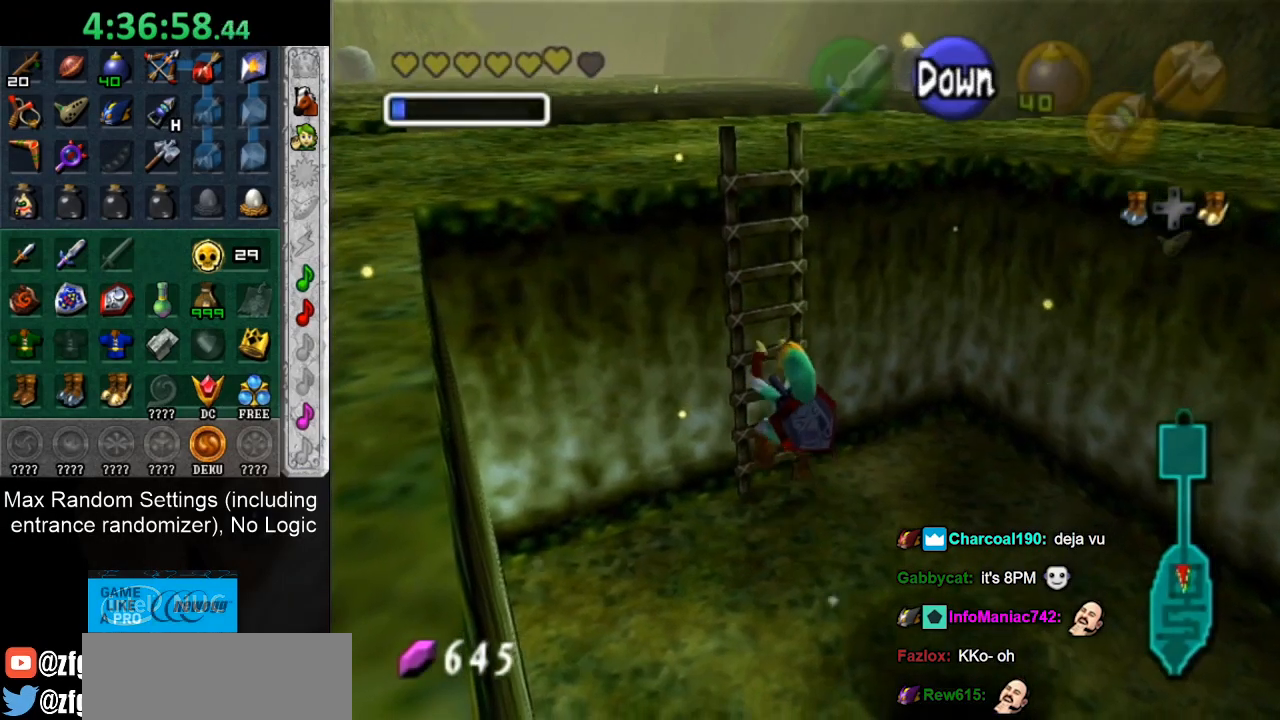
{"buttons": ["L1"], "left_stick": "up", "right_stick": "center", "button_events": [[100, "L1", "down"]]}
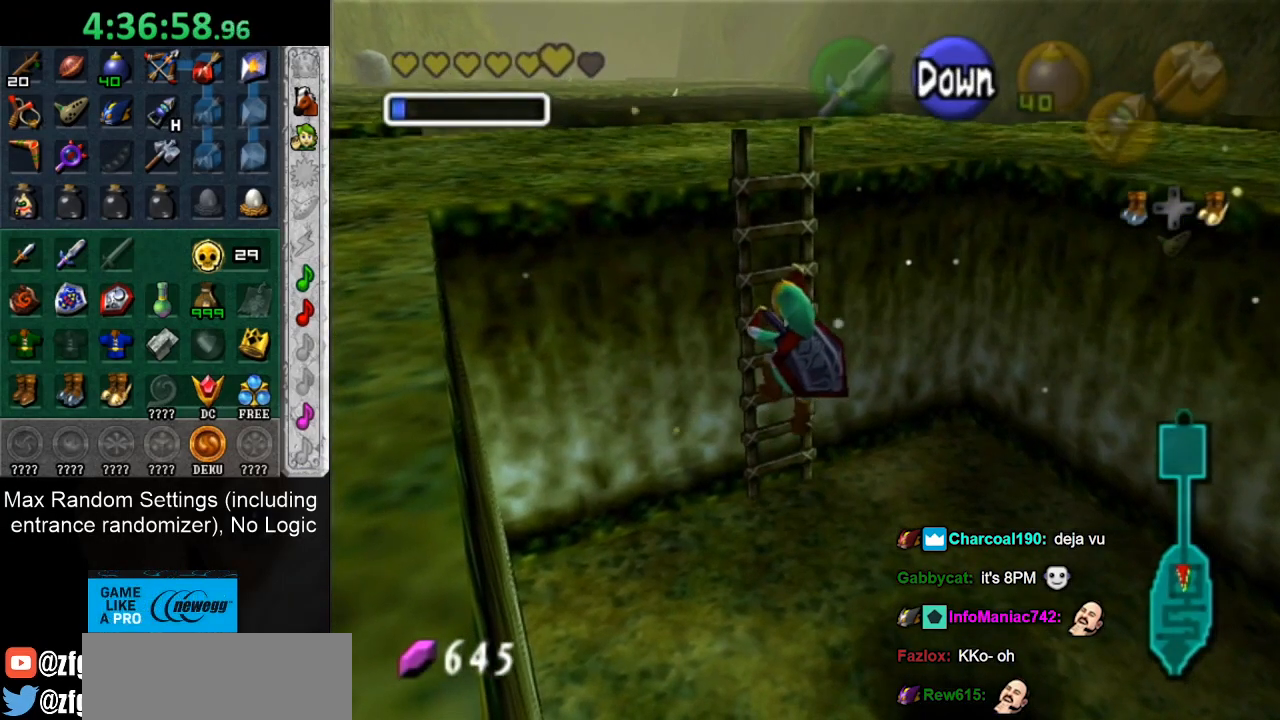
{"buttons": ["L1"], "left_stick": "up", "right_stick": "center", "button_events": []}
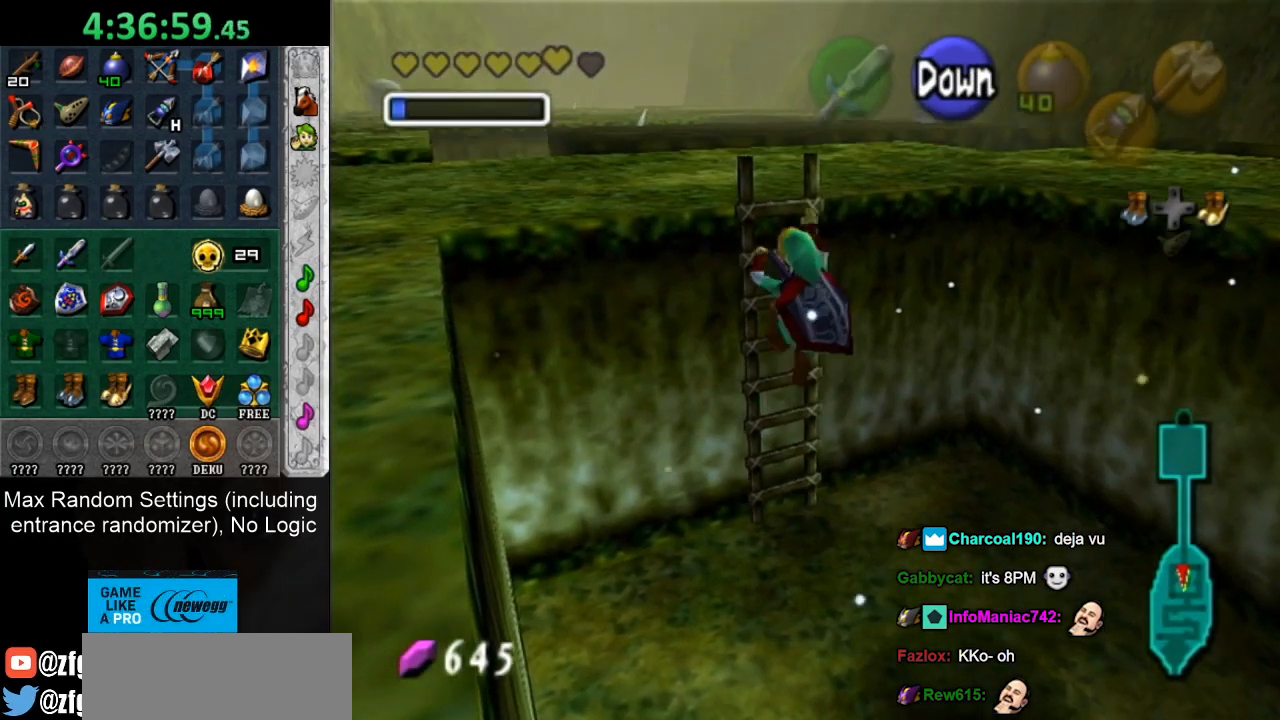
{"buttons": [], "left_stick": "up", "right_stick": "center", "button_events": [[433, "L1", "up"]]}
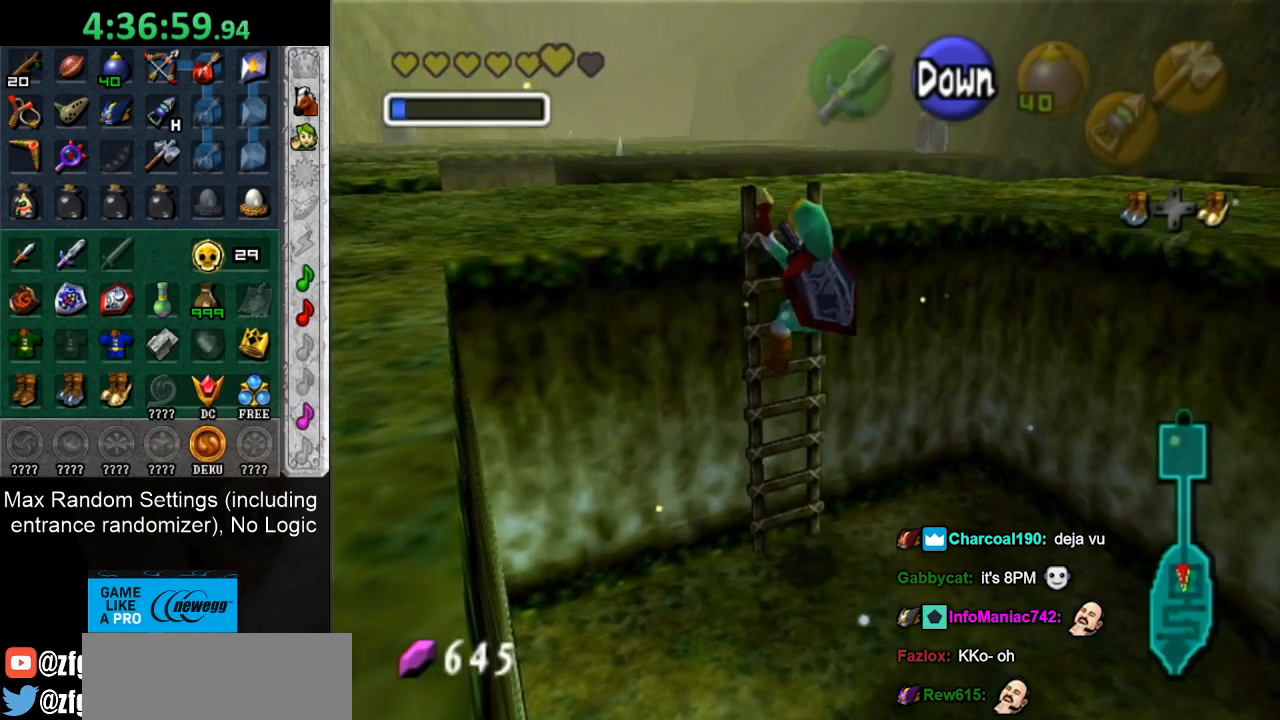
{"buttons": [], "left_stick": "up", "right_stick": "center", "button_events": []}
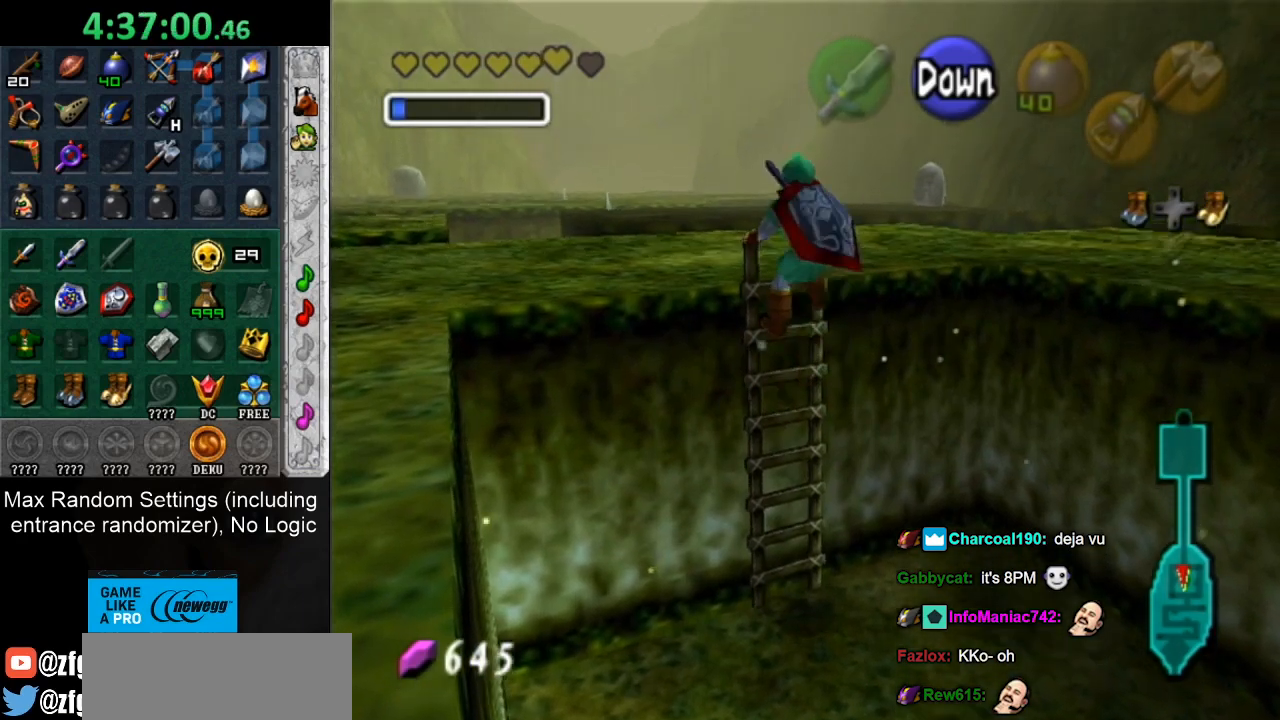
{"buttons": [], "left_stick": "up-right", "right_stick": "center", "button_events": [[50, "CROSS", "down"], [133, "CROSS", "up"]]}
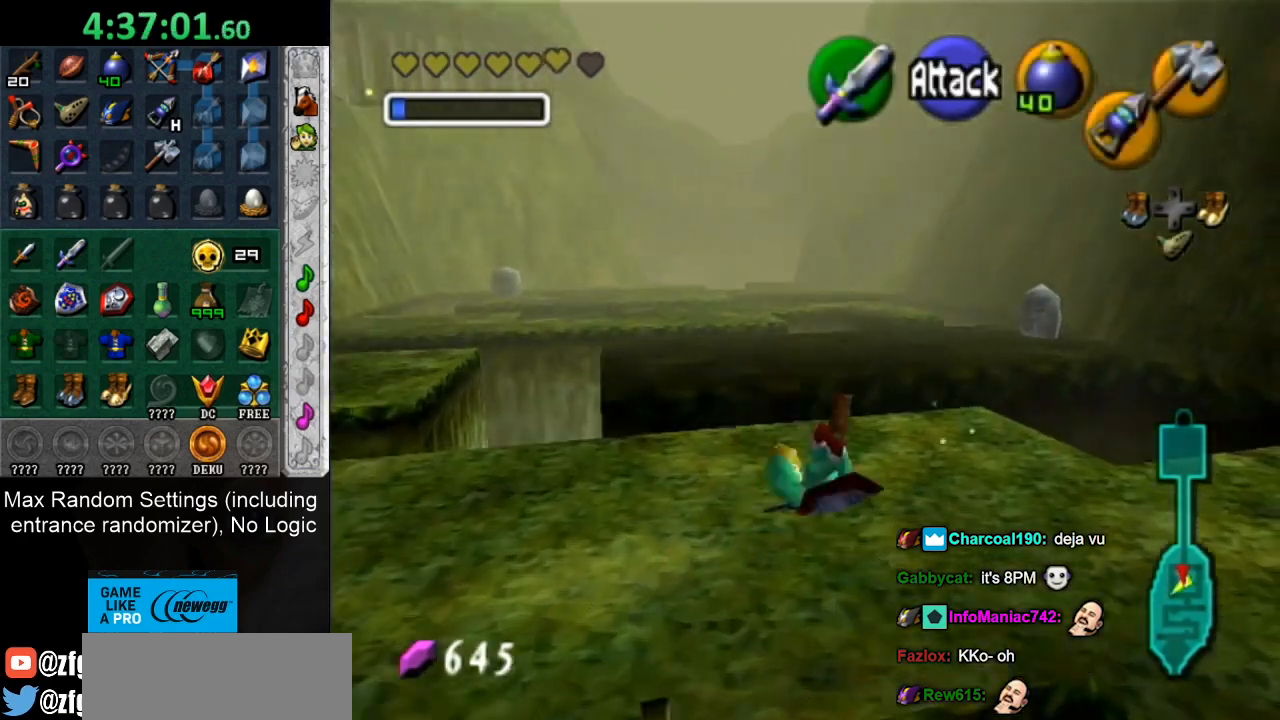
{"buttons": ["CROSS"], "left_stick": "up", "right_stick": "center", "button_events": [[383, "CROSS", "down"]]}
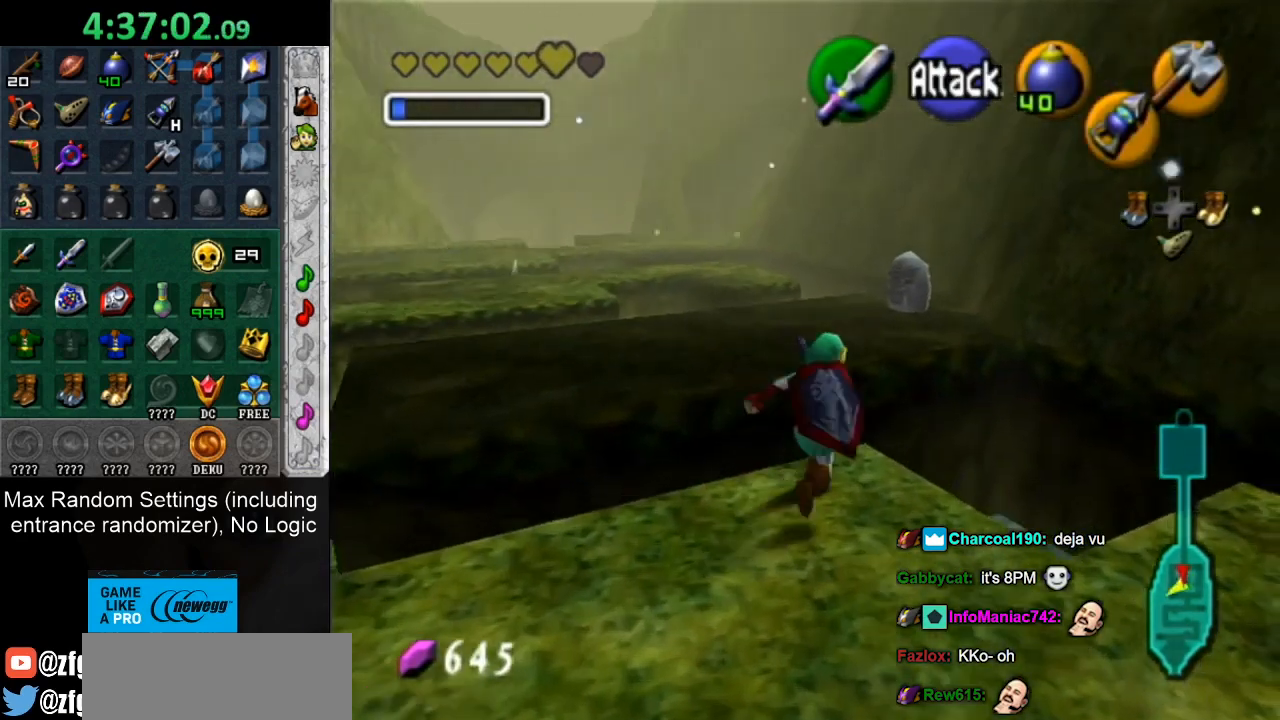
{"buttons": [], "left_stick": "up", "right_stick": "center", "button_events": [[33, "CROSS", "up"]]}
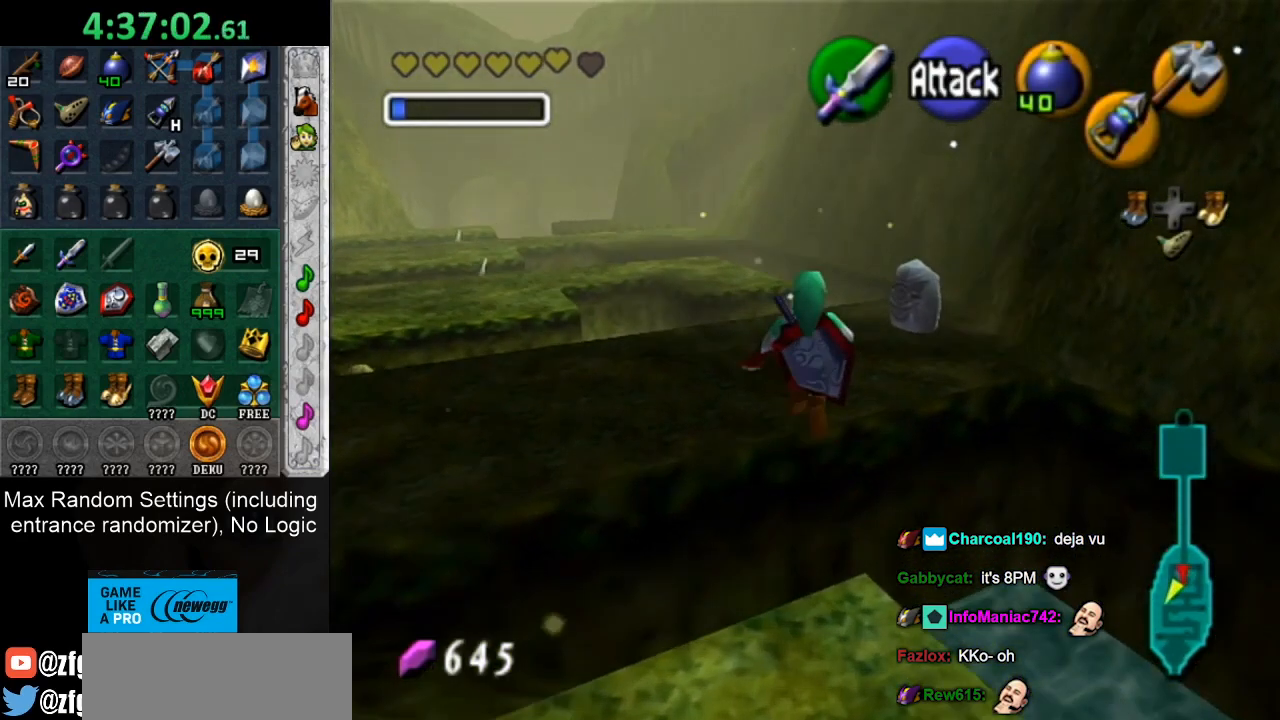
{"buttons": [], "left_stick": "up-right", "right_stick": "center", "button_events": []}
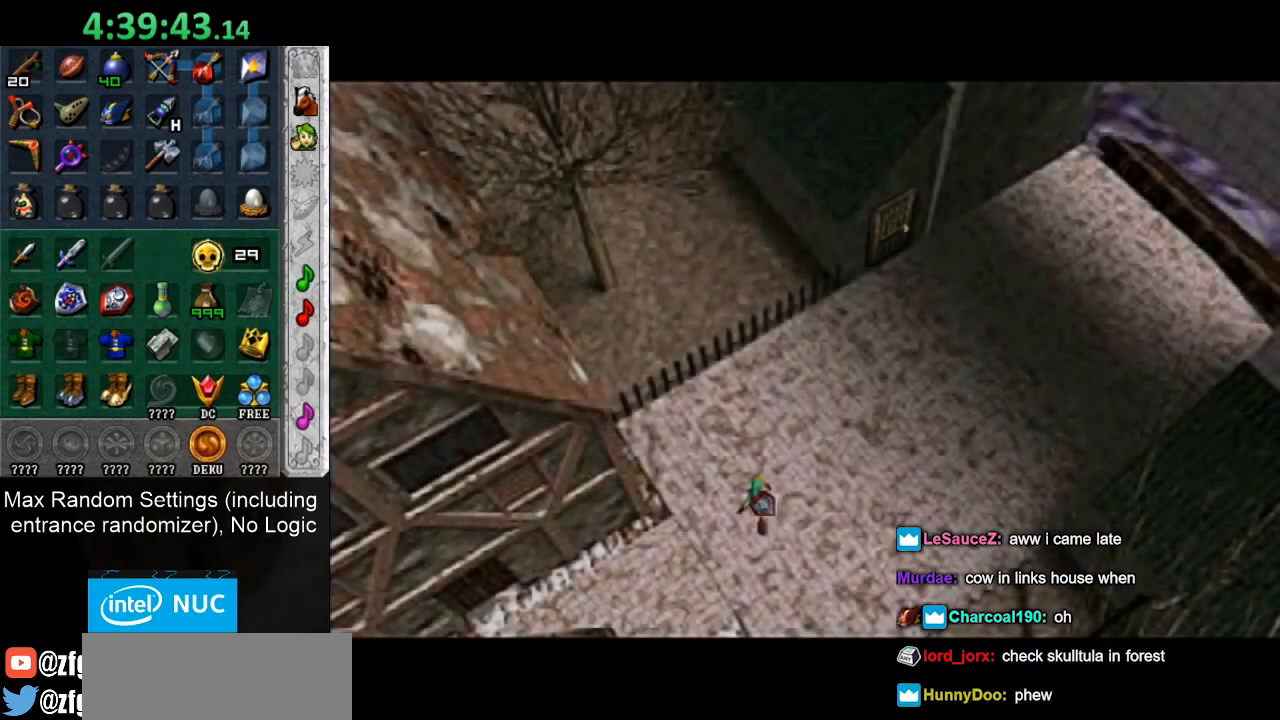
{"buttons": [], "left_stick": "up-right", "right_stick": "center", "button_events": [[67, "CROSS", "down"], [200, "CROSS", "up"], [250, "CROSS", "down"], [383, "CROSS", "up"]]}
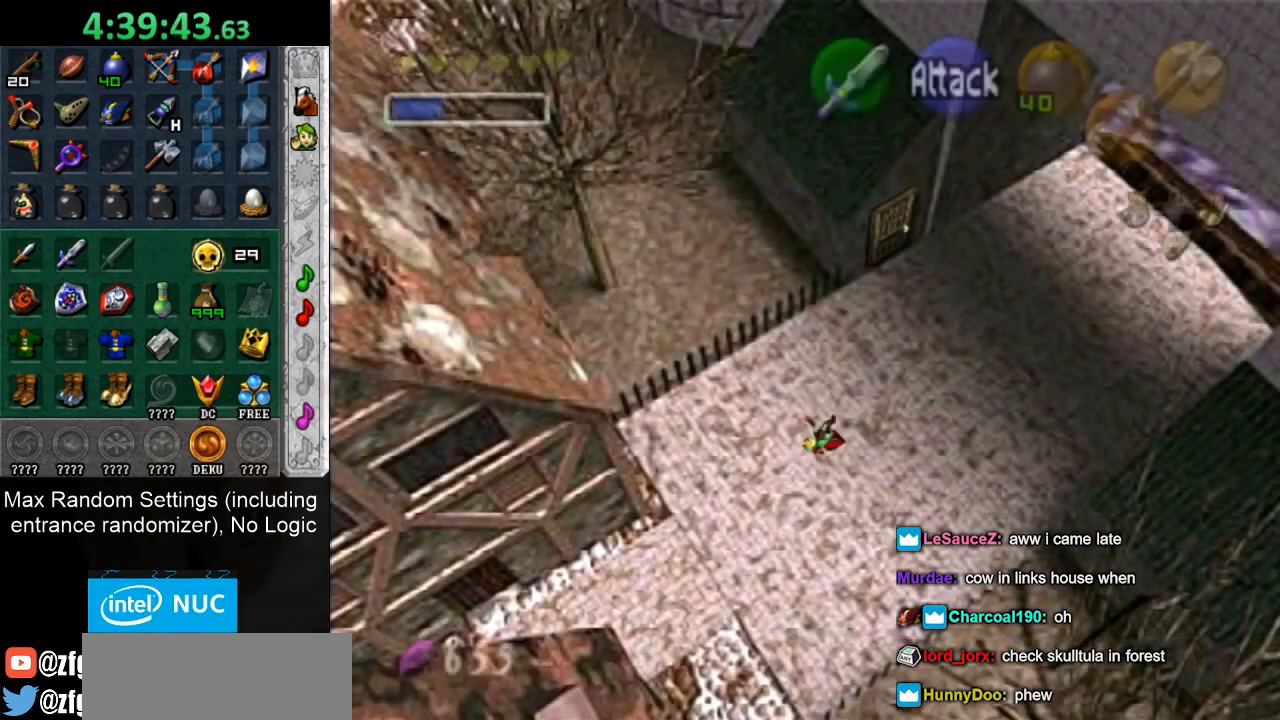
{"buttons": [], "left_stick": "up", "right_stick": "center", "button_events": []}
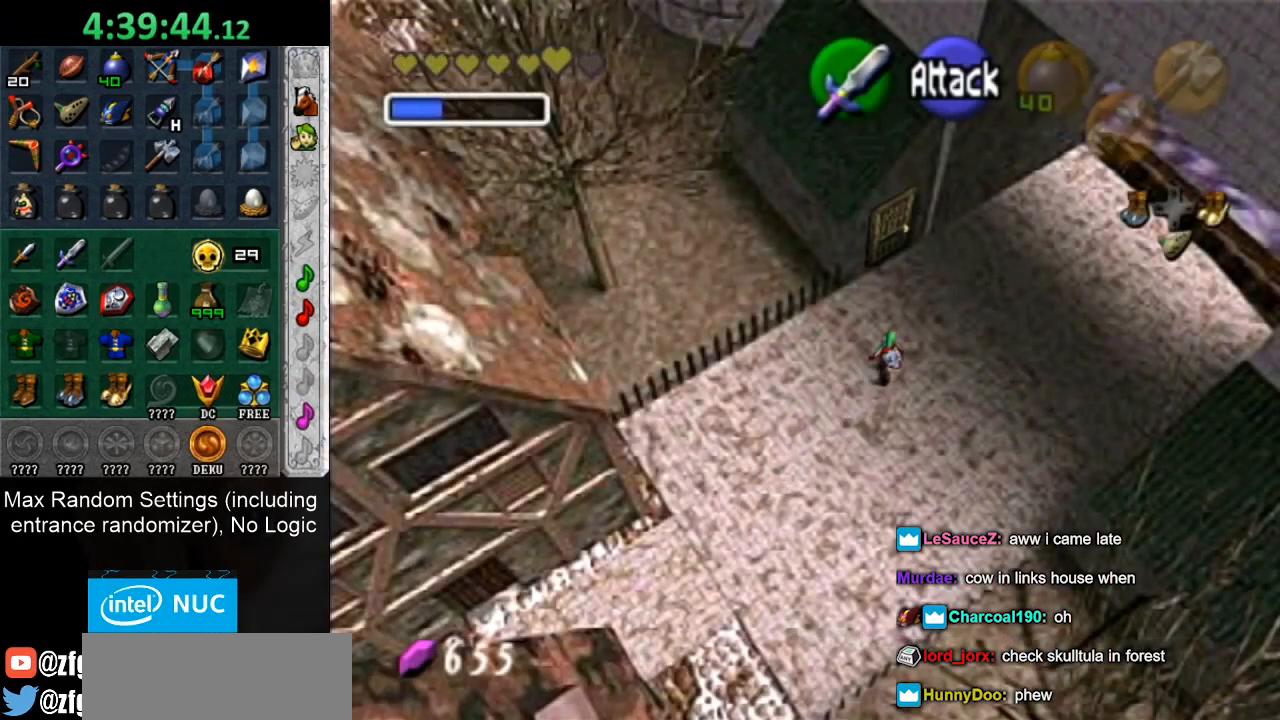
{"buttons": [], "left_stick": "up", "right_stick": "center", "button_events": []}
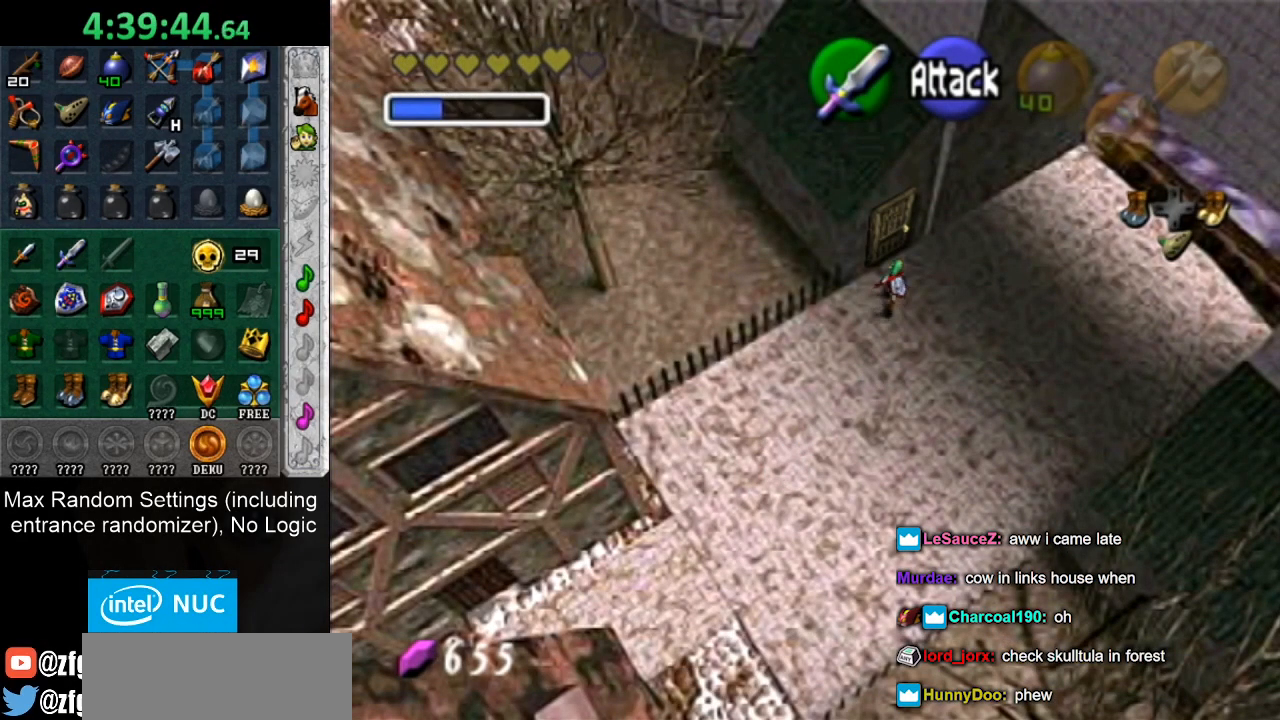
{"buttons": [], "left_stick": "center", "right_stick": "center", "button_events": [[100, "CROSS", "down"], [200, "CROSS", "up"], [250, "CROSS", "down"], [350, "CROSS", "up"], [417, "CROSS", "down"], [500, "CROSS", "up"]]}
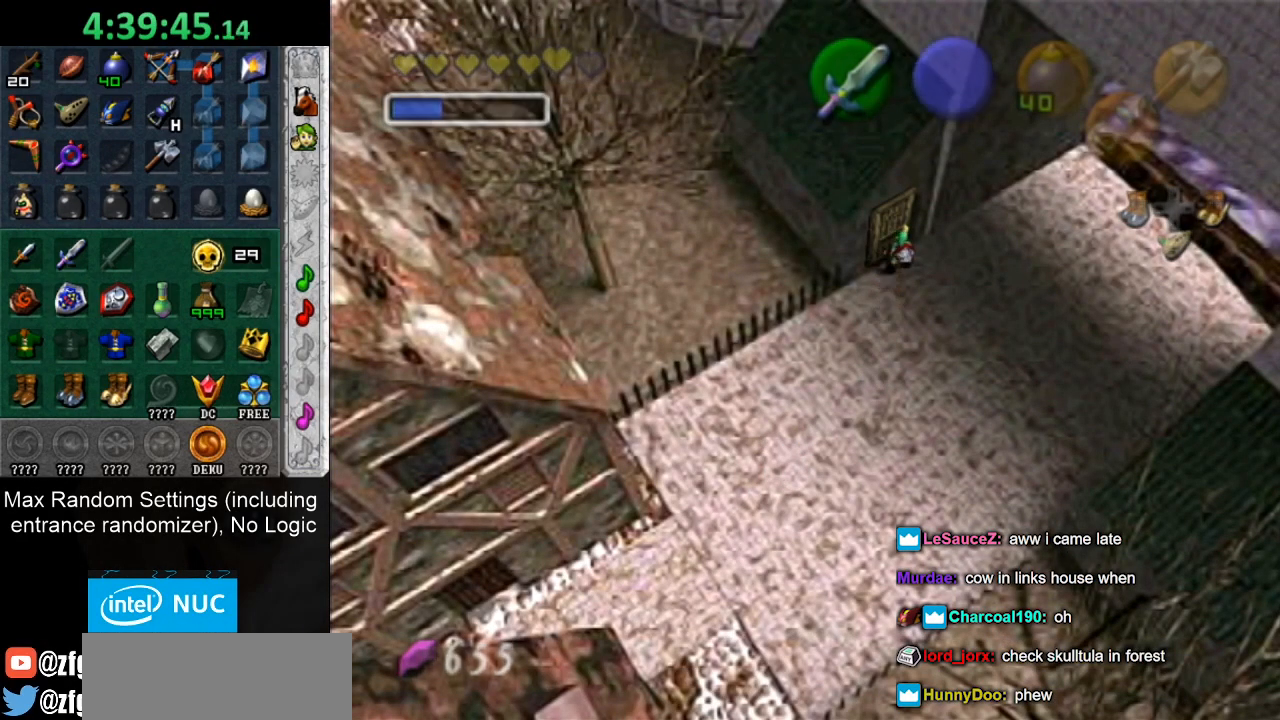
{"buttons": [], "left_stick": "up", "right_stick": "center", "button_events": []}
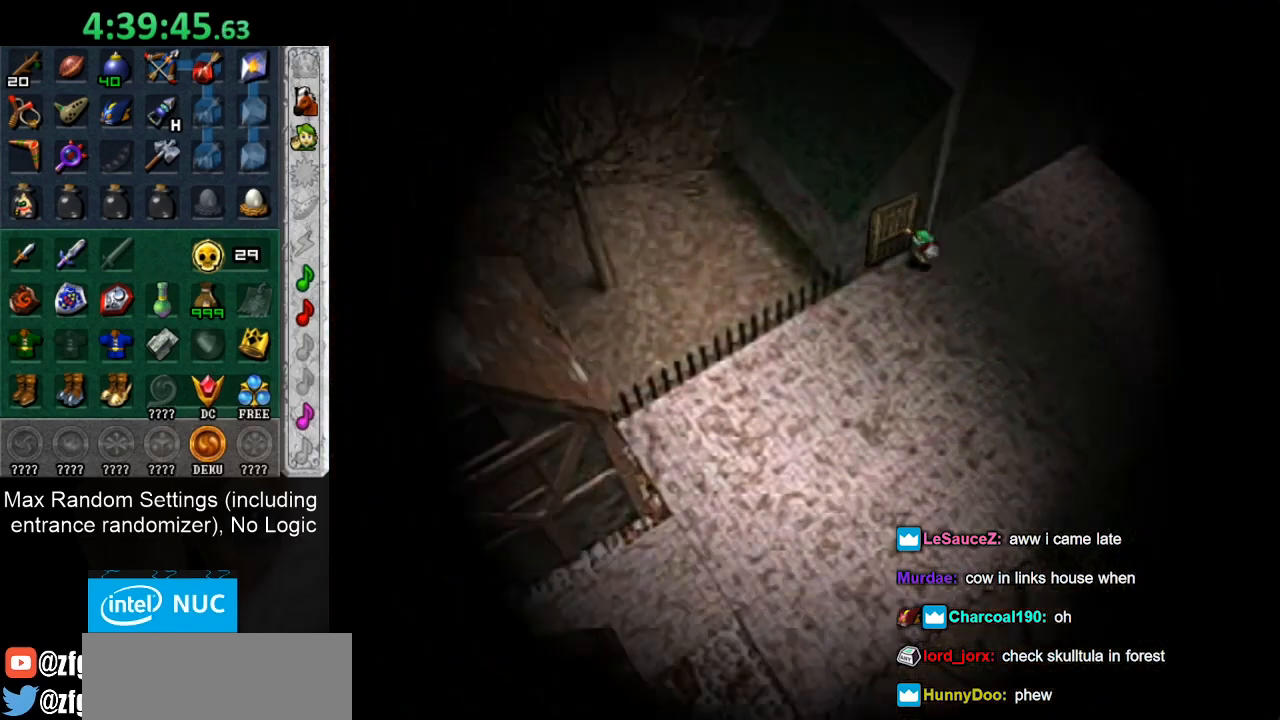
{"buttons": [], "left_stick": "up", "right_stick": "center", "button_events": []}
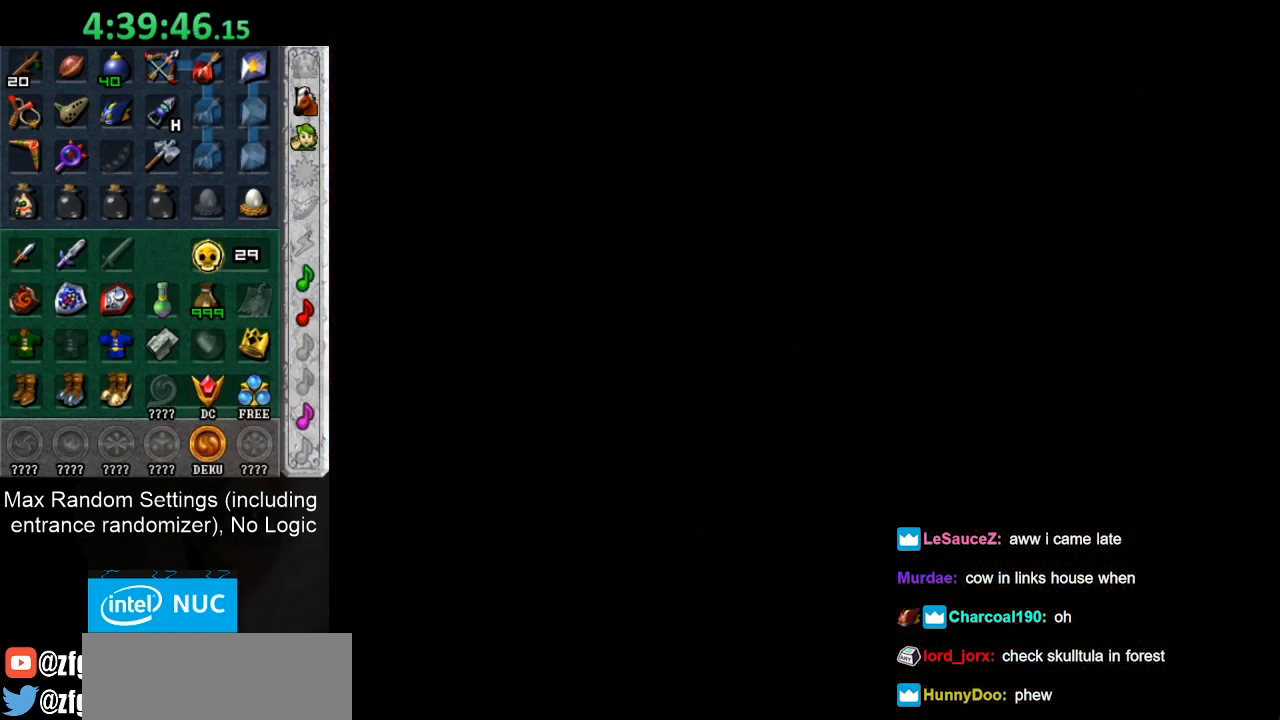
{"buttons": [], "left_stick": "up", "right_stick": "center", "button_events": []}
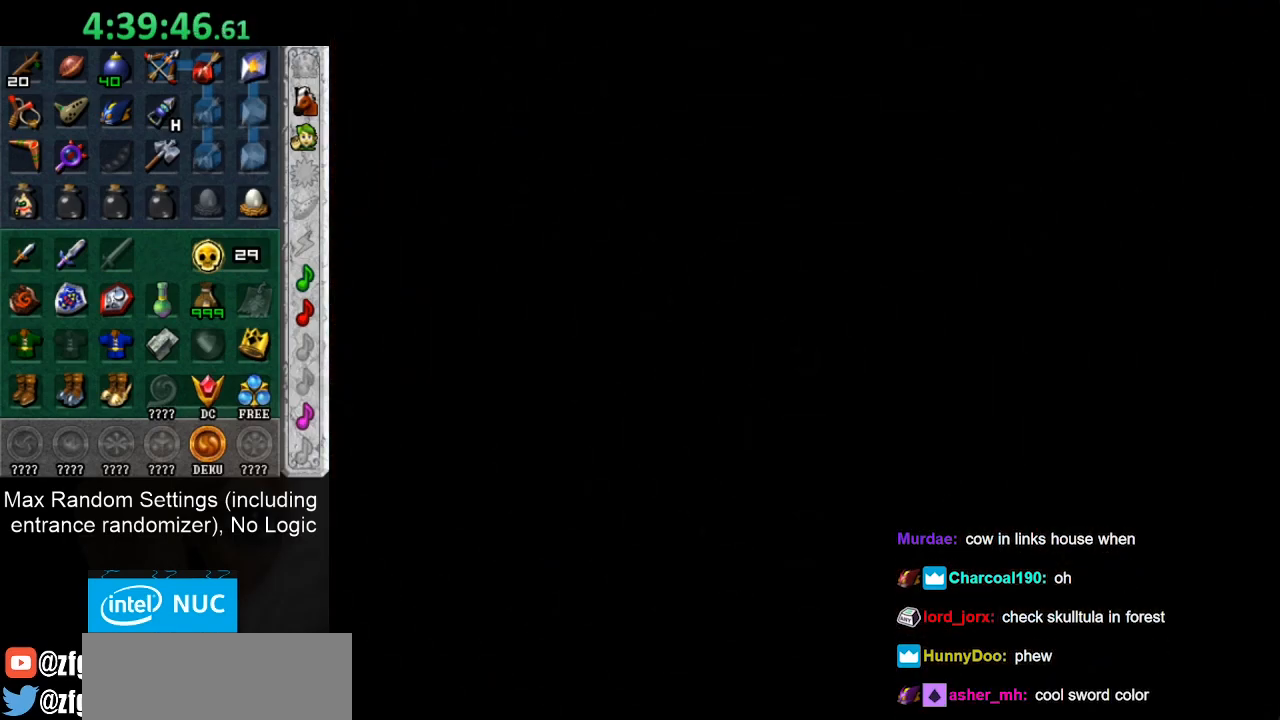
{"buttons": [], "left_stick": "up", "right_stick": "center", "button_events": []}
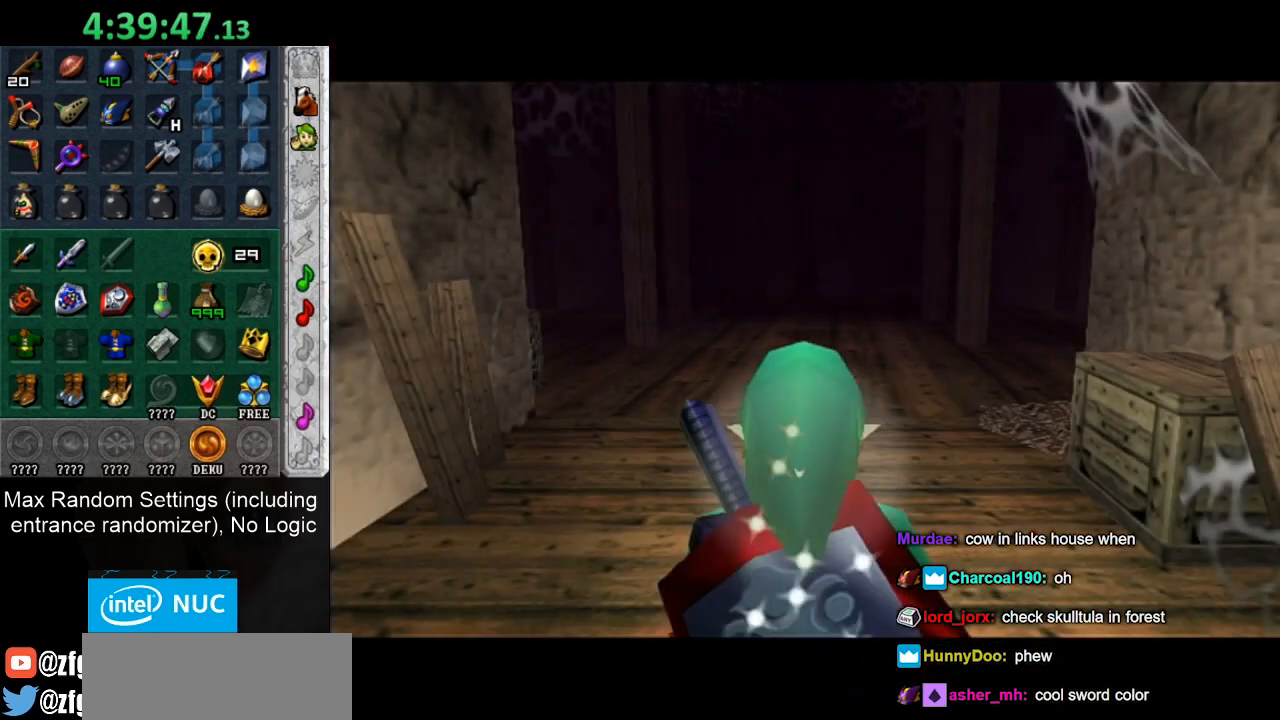
{"buttons": ["CROSS"], "left_stick": "up", "right_stick": "center", "button_events": [[400, "CROSS", "down"]]}
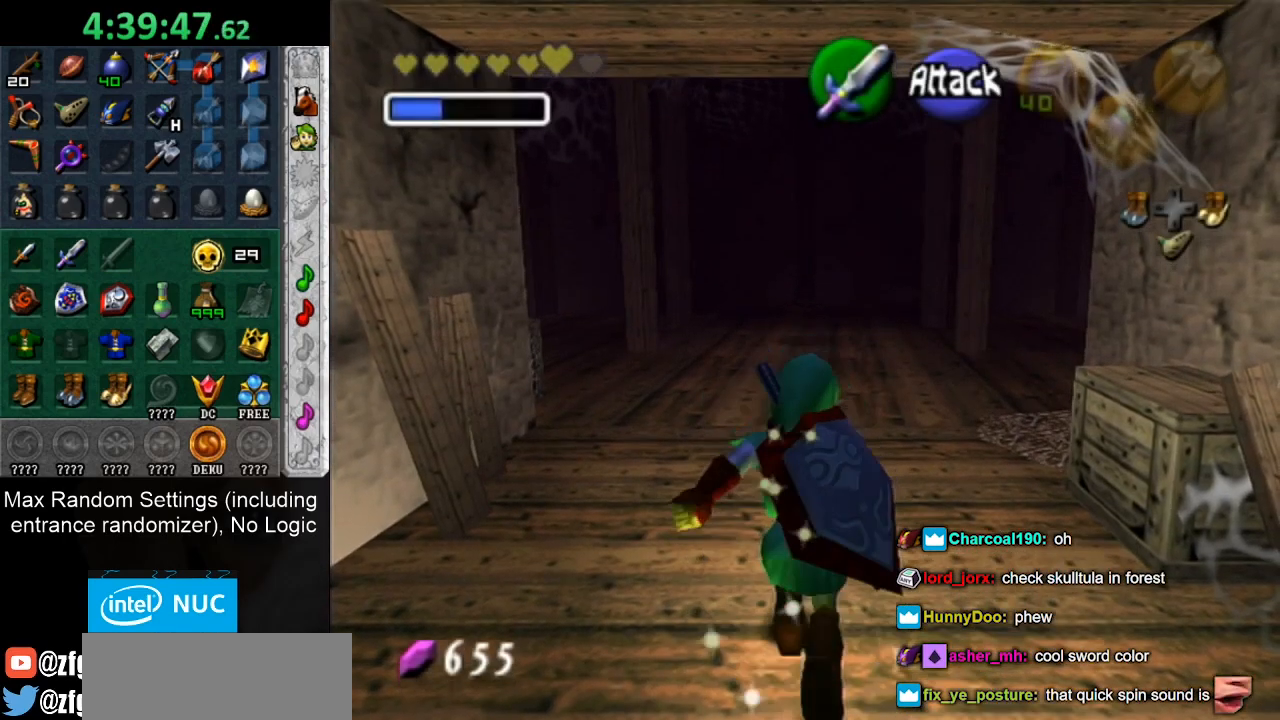
{"buttons": [], "left_stick": "up-right", "right_stick": "center", "button_events": [[233, "CROSS", "up"]]}
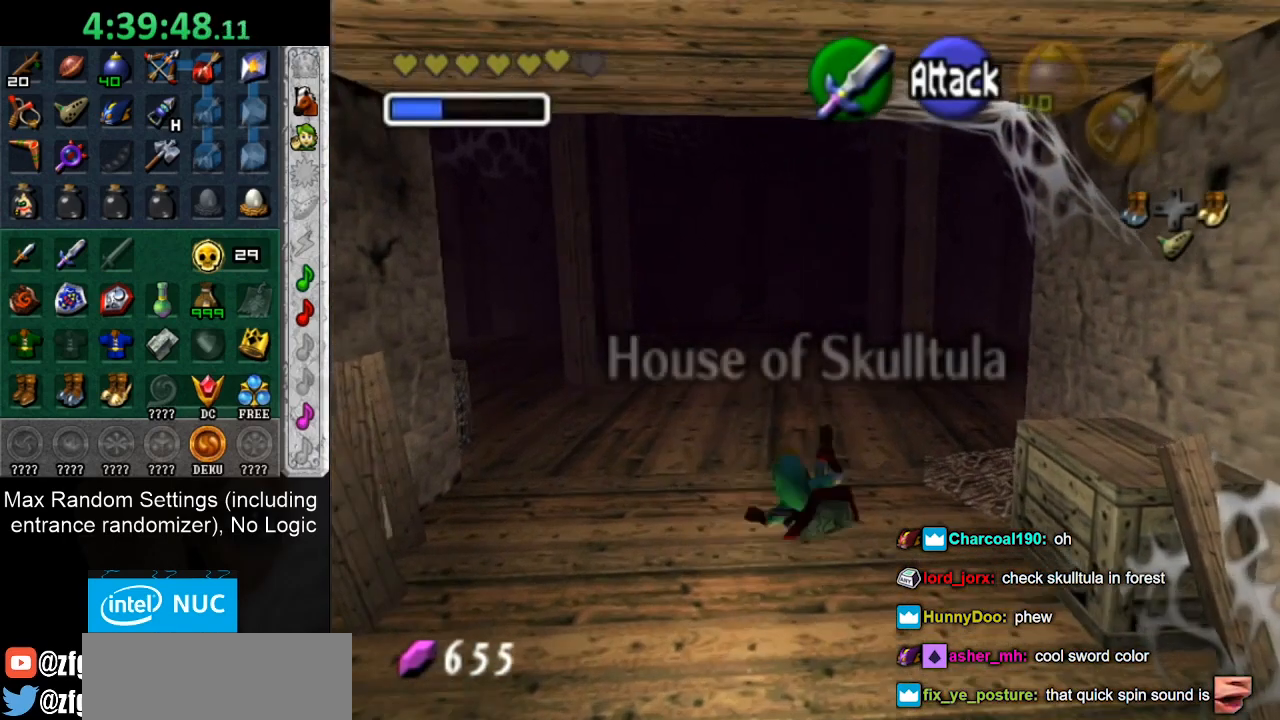
{"buttons": [], "left_stick": "up", "right_stick": "center", "button_events": [[150, "CROSS", "down"], [200, "L1", "down"], [300, "CROSS", "up"], [433, "L1", "up"]]}
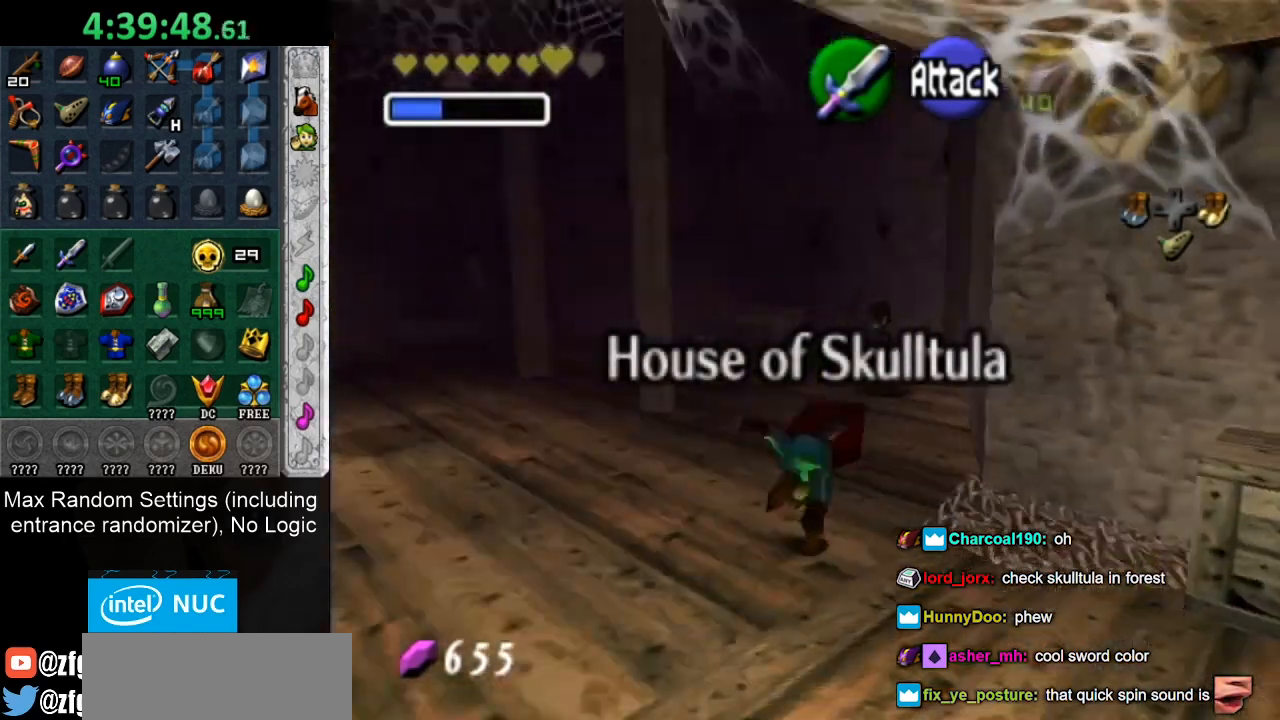
{"buttons": ["CROSS"], "left_stick": "center", "right_stick": "center"}
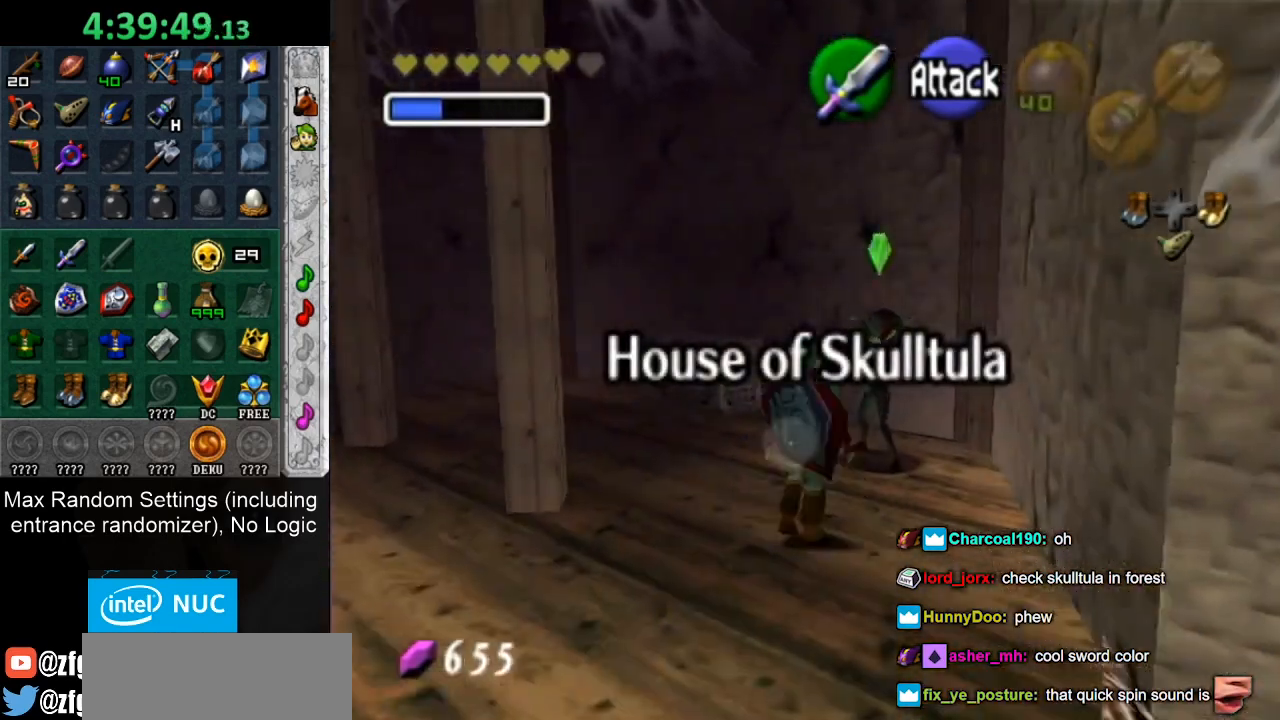
{"buttons": ["CIRCLE"], "left_stick": "center", "right_stick": "center"}
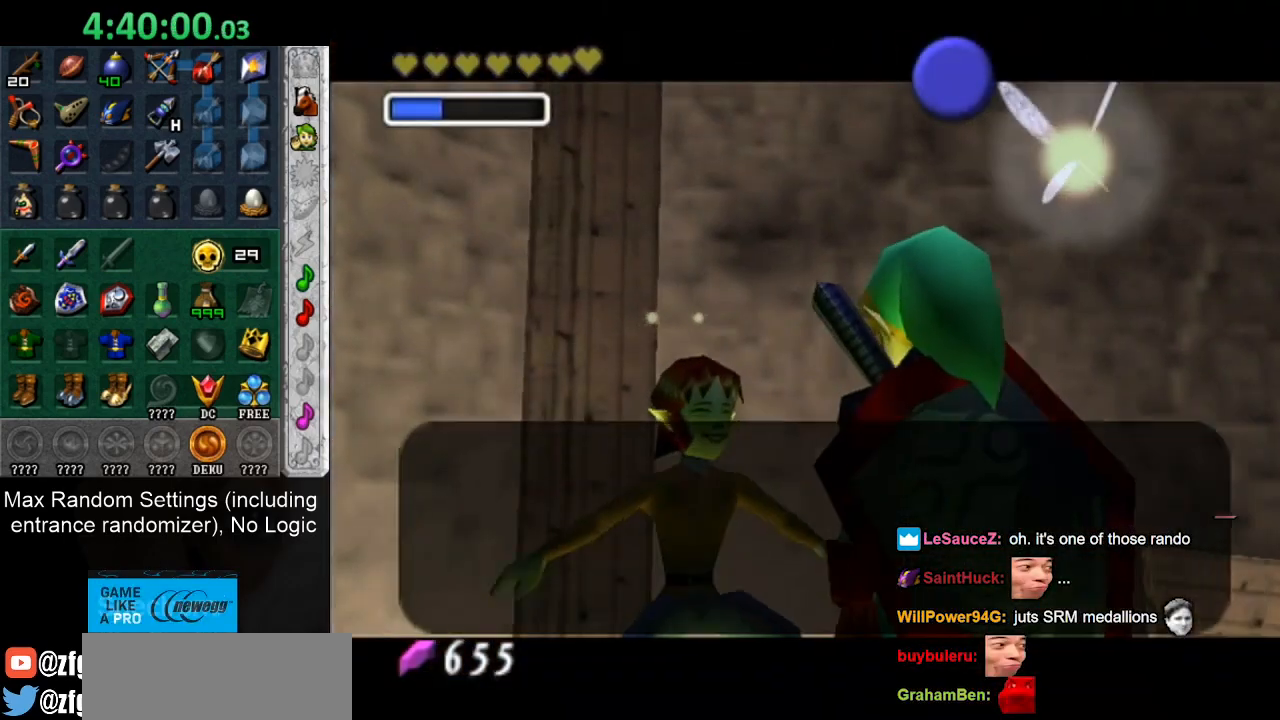
{"buttons": [], "left_stick": "right", "right_stick": "center", "button_events": [[17, "CROSS", "down"], [67, "CROSS", "up"], [100, "CIRCLE", "up"], [183, "CIRCLE", "down"], [183, "CROSS", "down"], [233, "CIRCLE", "up"], [233, "CROSS", "up"], [350, "CIRCLE", "down"], [417, "CIRCLE", "up"]]}
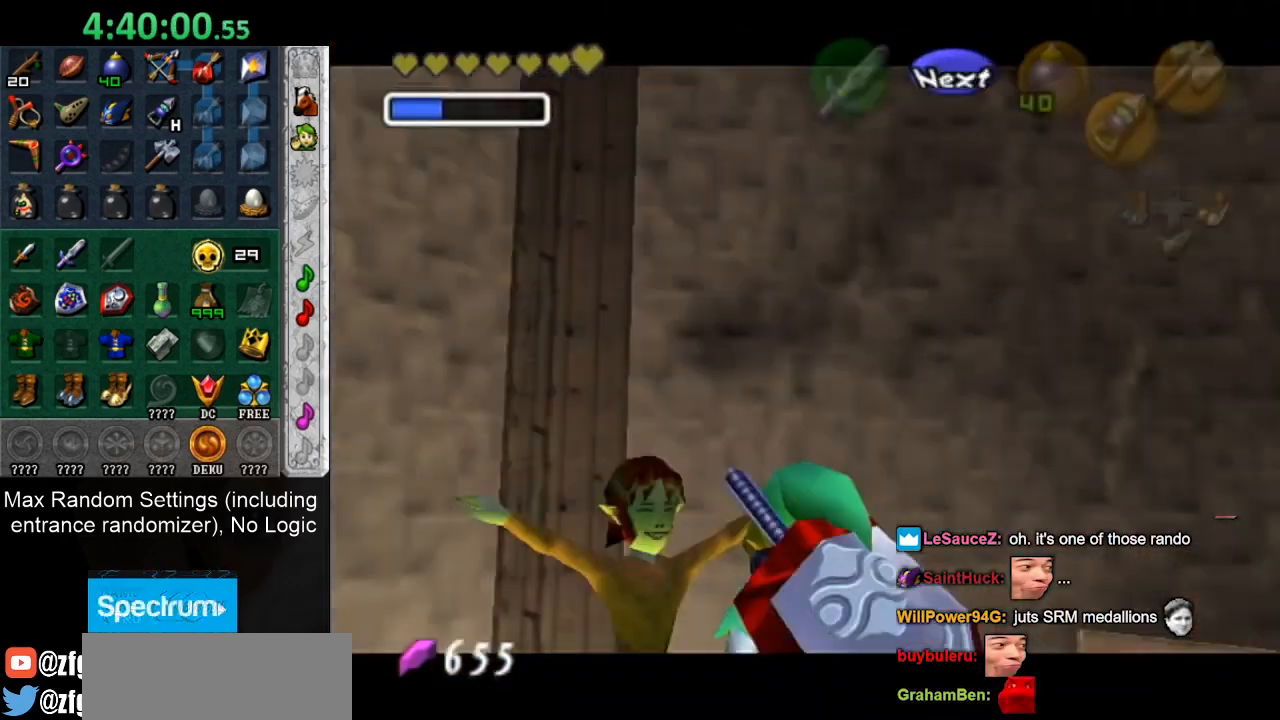
{"buttons": [], "left_stick": "center", "right_stick": "center", "button_events": []}